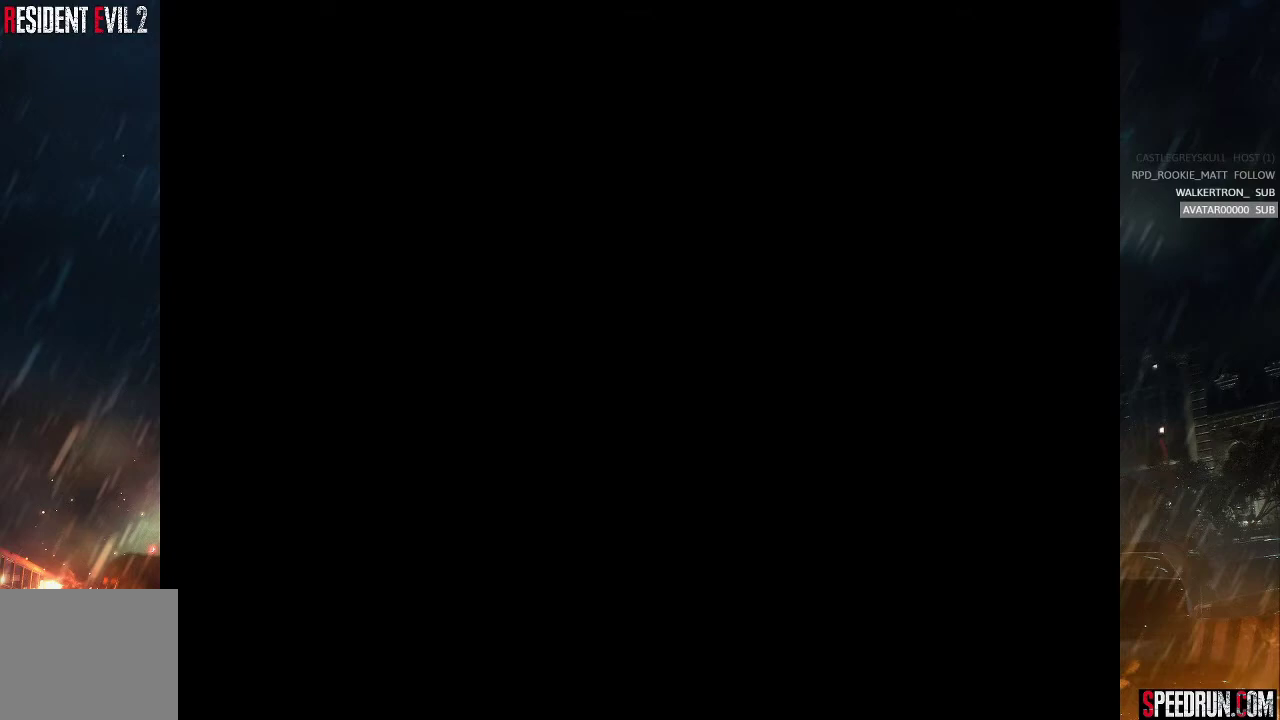
Gameplay with a controller (PlayStation layout); each line is a JSON object with the inputs held at the frame after it. "events" lists button and stick changes between this image and that frame as [ms after this image, input, new state], when the widget could be followed in between. Not read: L1 L3 R1 R3 left_stick.
{"buttons": [], "right_stick": "center", "events": []}
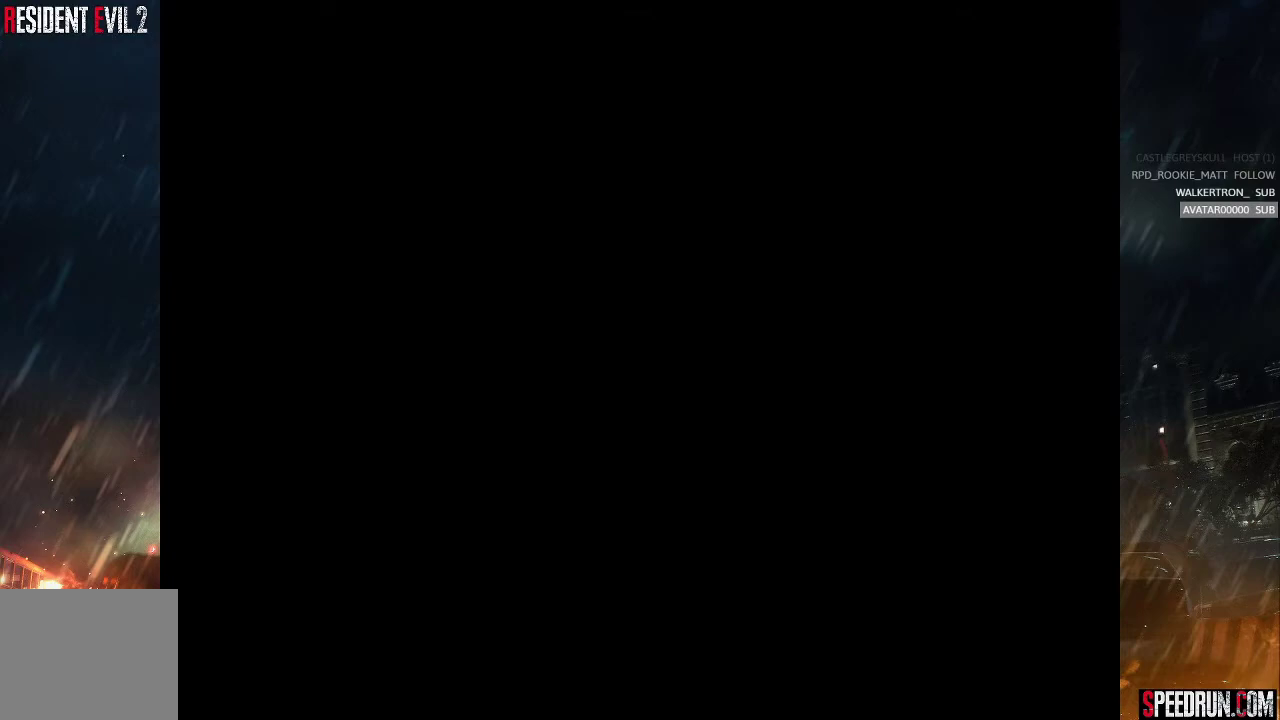
{"buttons": [], "right_stick": "center", "events": []}
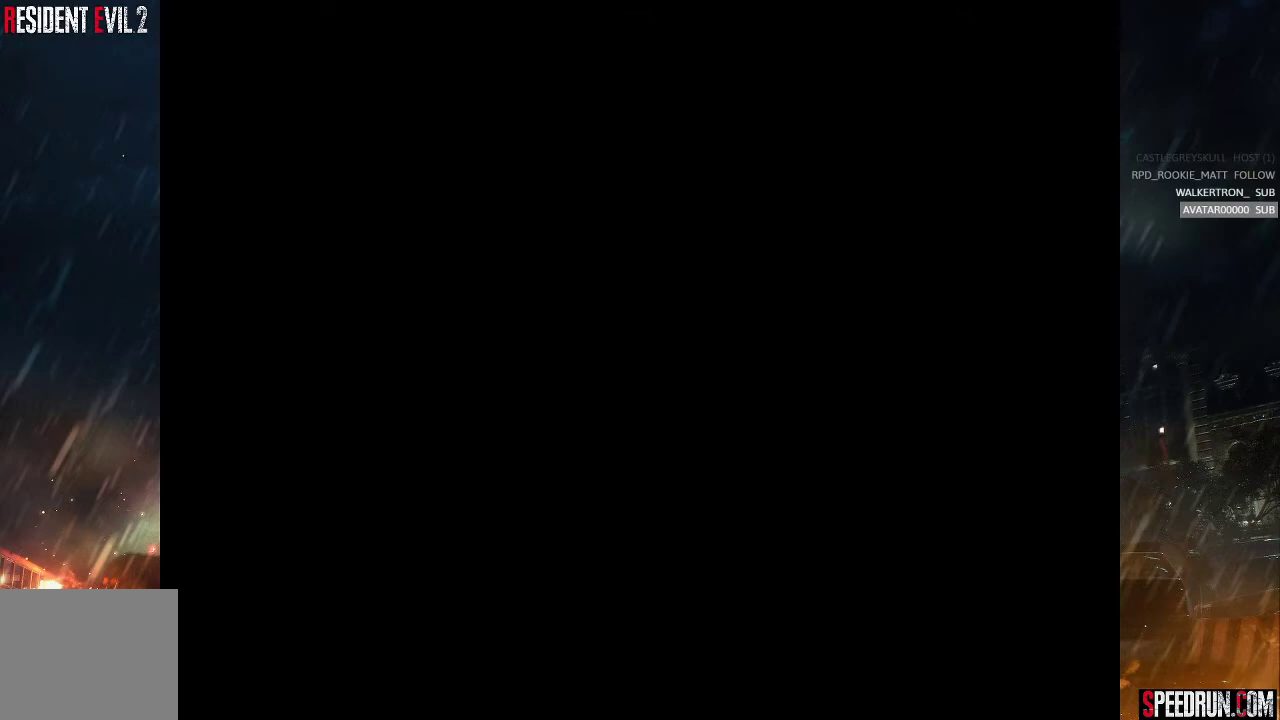
{"buttons": [], "right_stick": "center", "events": []}
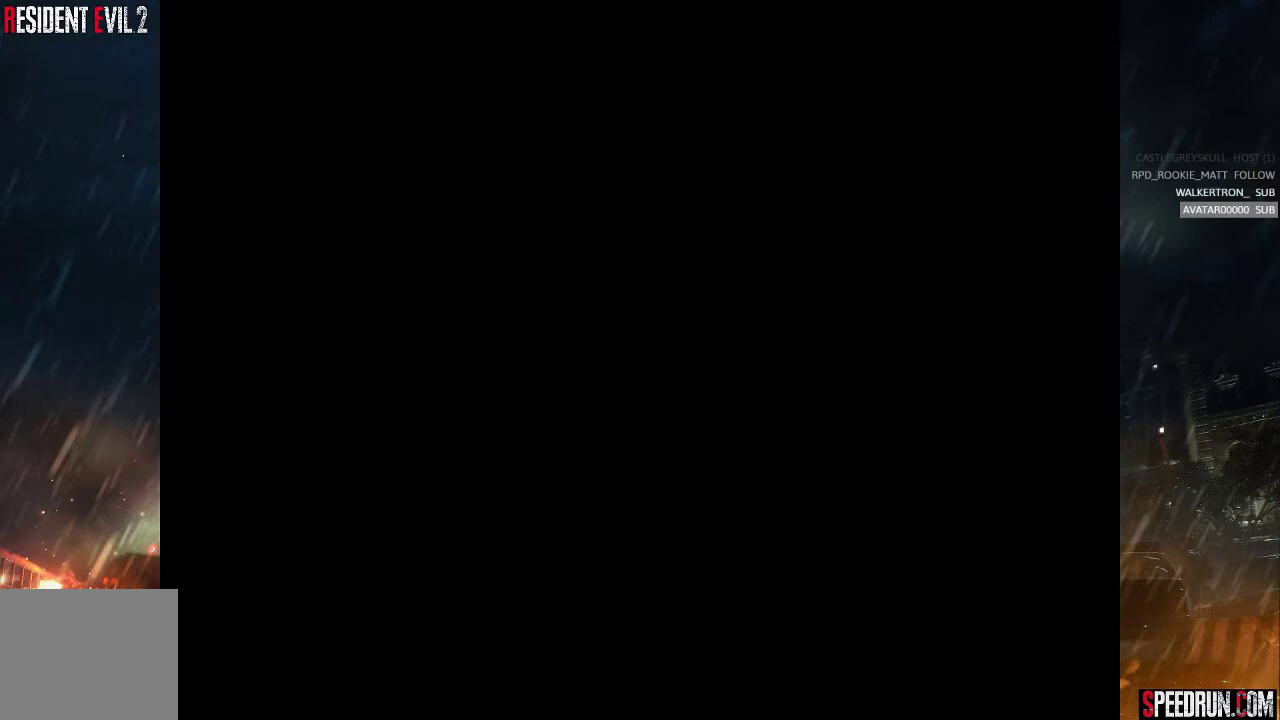
{"buttons": [], "right_stick": "center", "events": []}
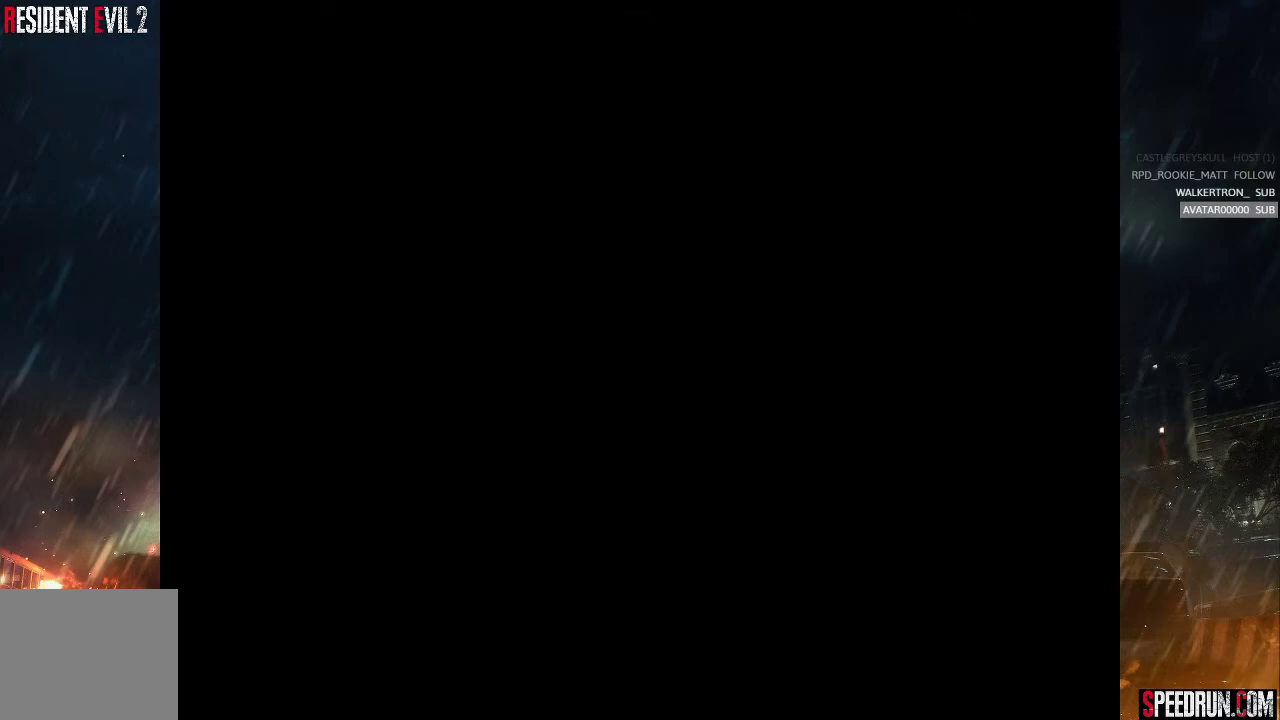
{"buttons": [], "right_stick": "down-left", "events": [[67, "right_stick", "down-left"], [267, "START", "down"], [467, "START", "up"]]}
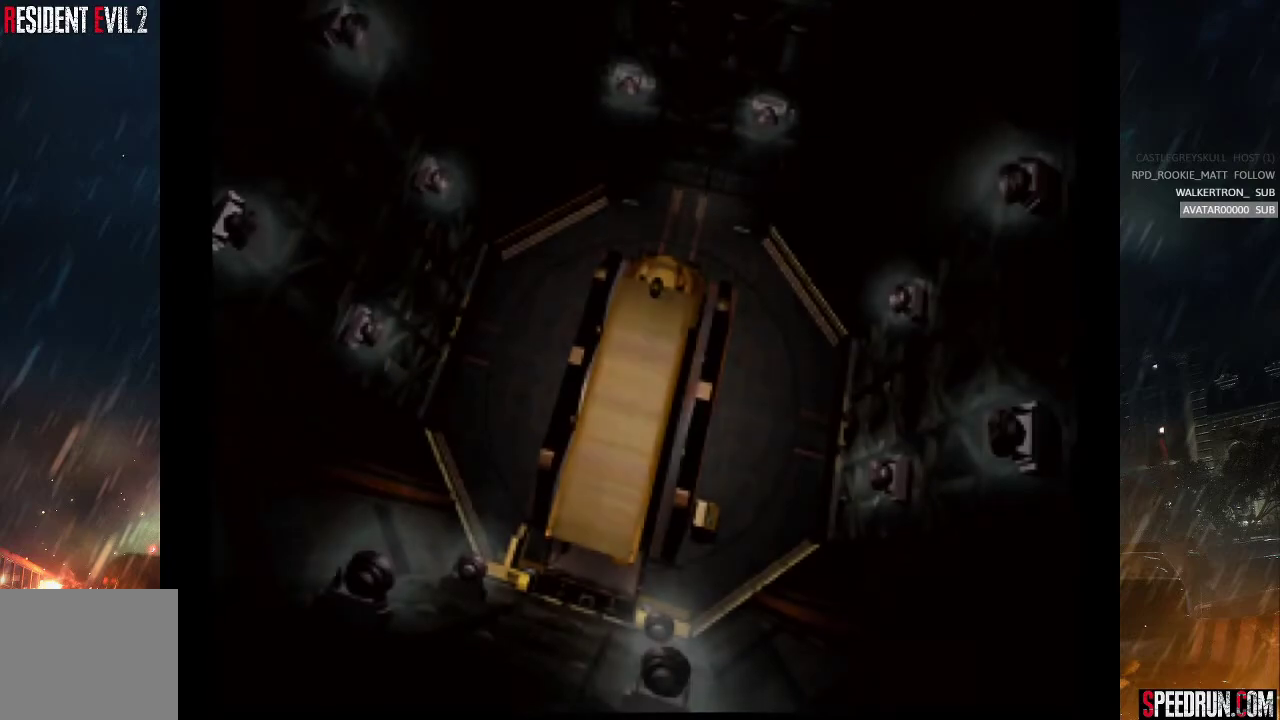
{"buttons": ["START"], "right_stick": "down-left", "events": [[333, "START", "down"]]}
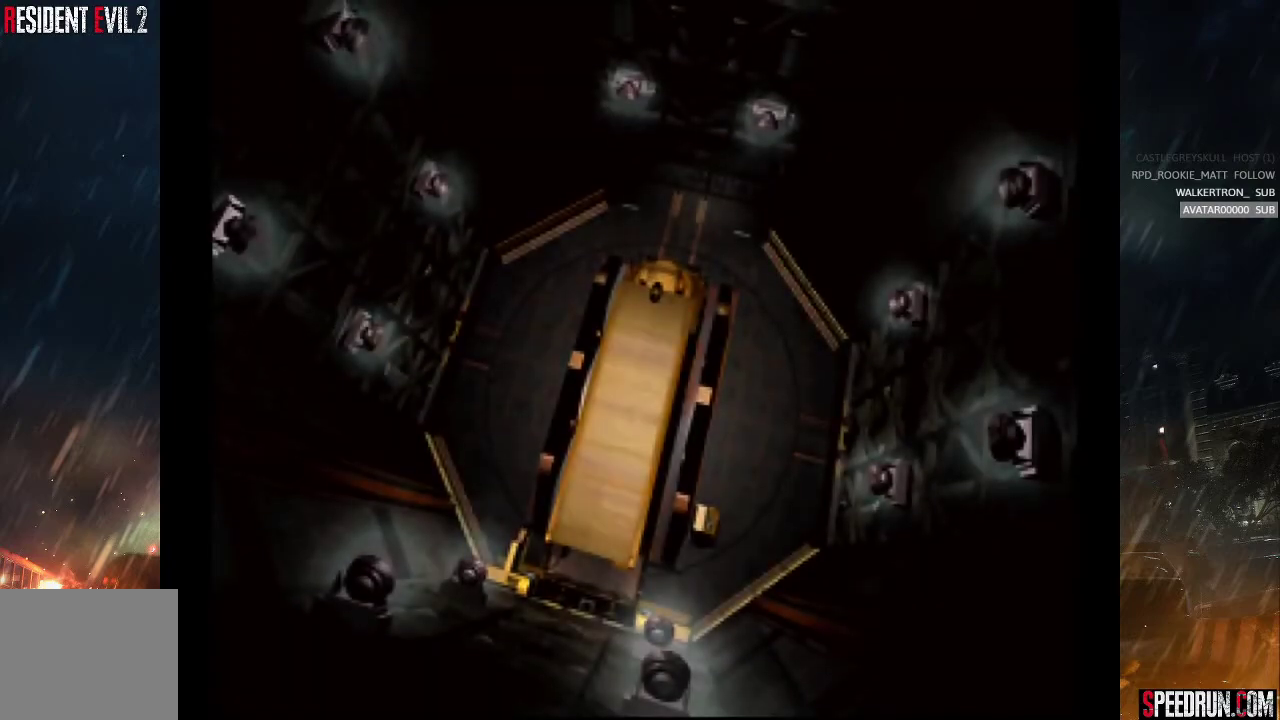
{"buttons": ["START"], "right_stick": "down-left", "events": [[50, "START", "up"], [150, "START", "down"], [383, "START", "up"], [467, "START", "down"]]}
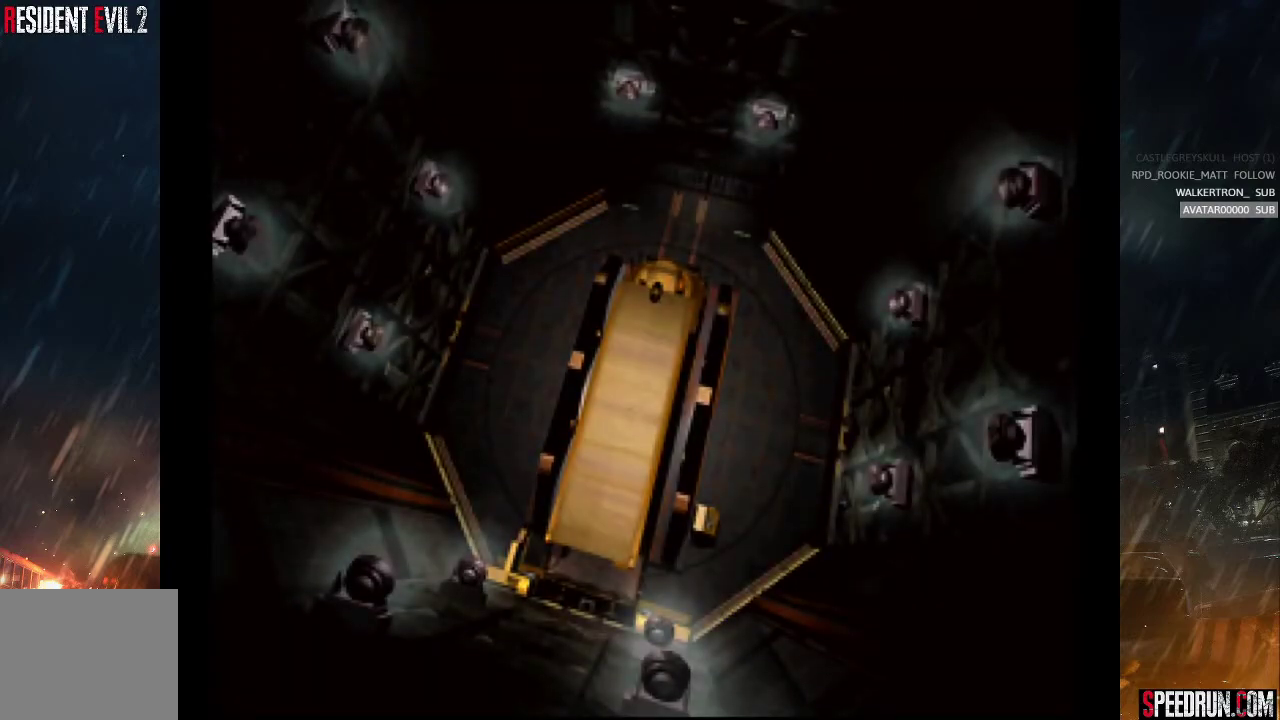
{"buttons": [], "right_stick": "down-left", "events": [[167, "START", "up"], [267, "START", "down"], [483, "START", "up"]]}
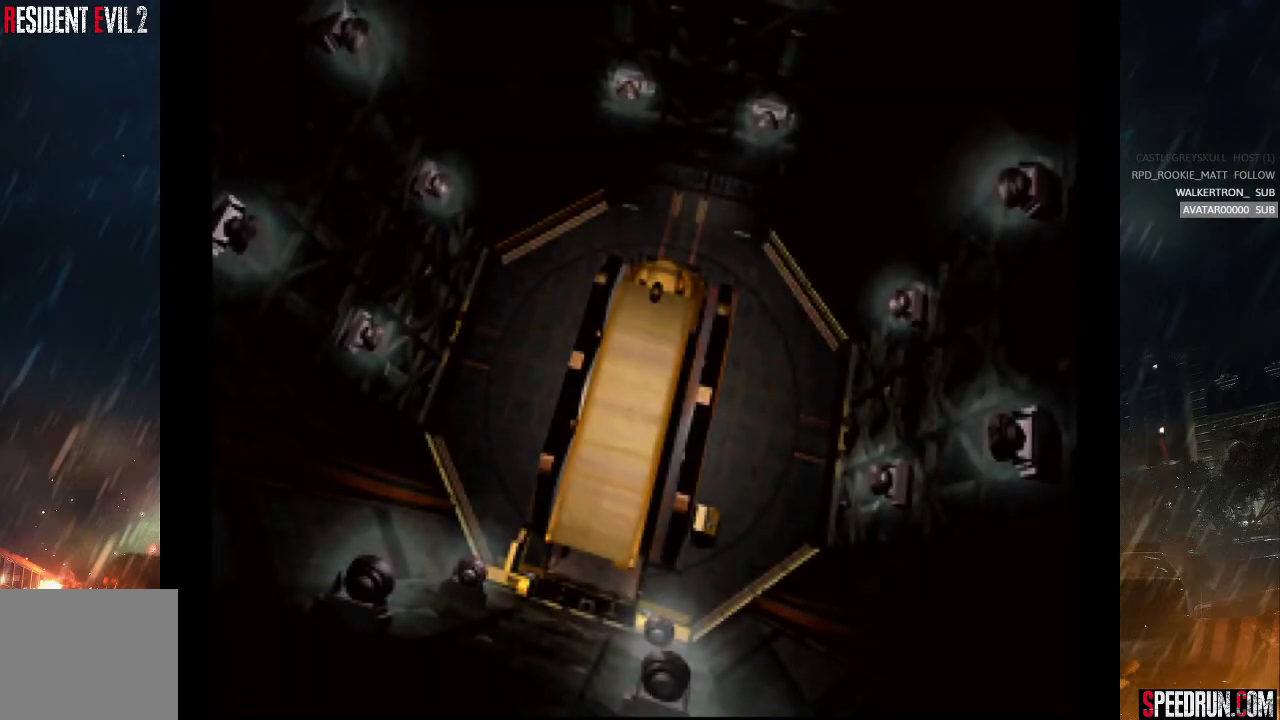
{"buttons": ["START"], "right_stick": "down-left", "events": [[83, "START", "down"], [300, "START", "up"], [400, "START", "down"]]}
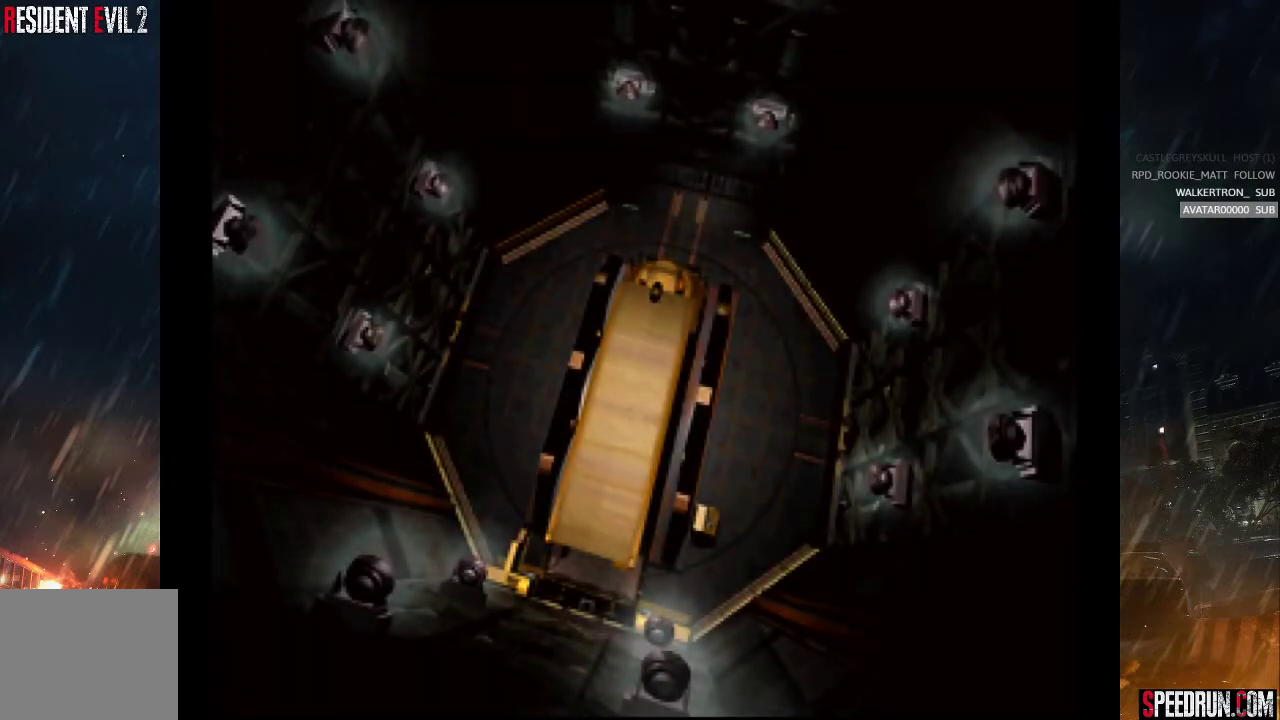
{"buttons": [], "right_stick": "down-left", "events": [[117, "START", "up"], [183, "START", "down"], [417, "START", "up"]]}
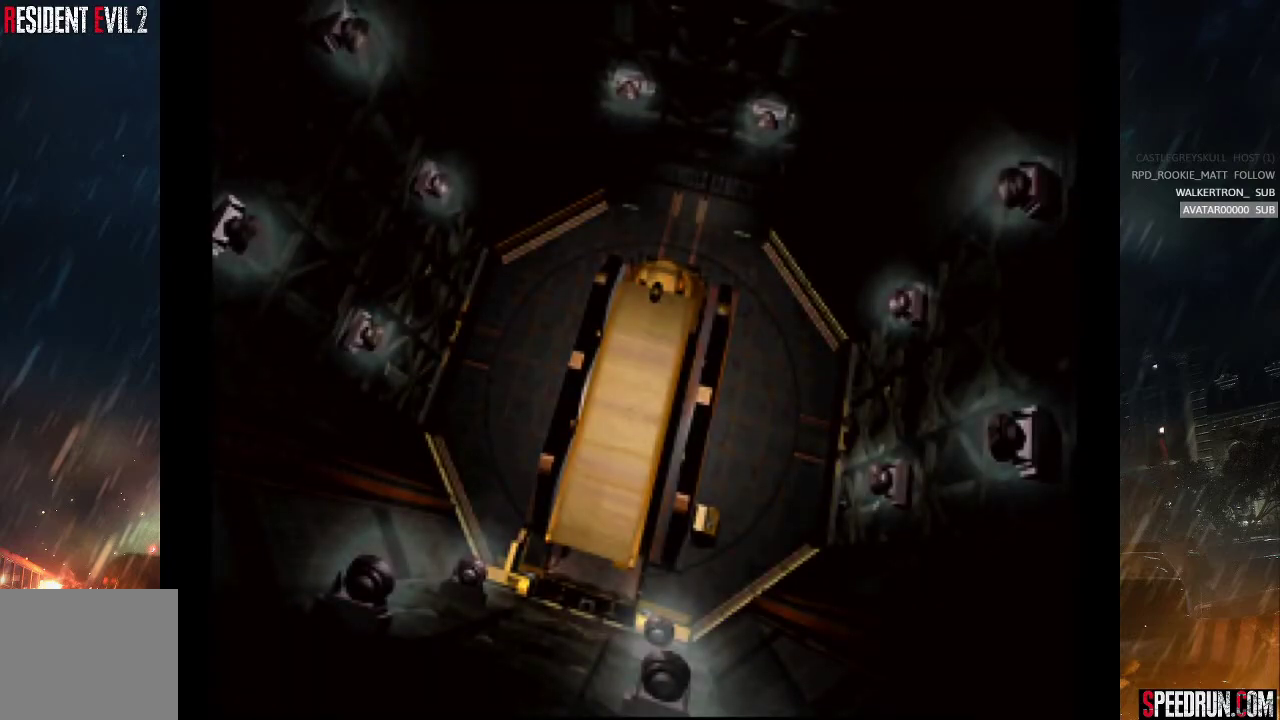
{"buttons": ["START"], "right_stick": "down-left", "events": [[50, "START", "down"], [267, "START", "up"], [367, "START", "down"]]}
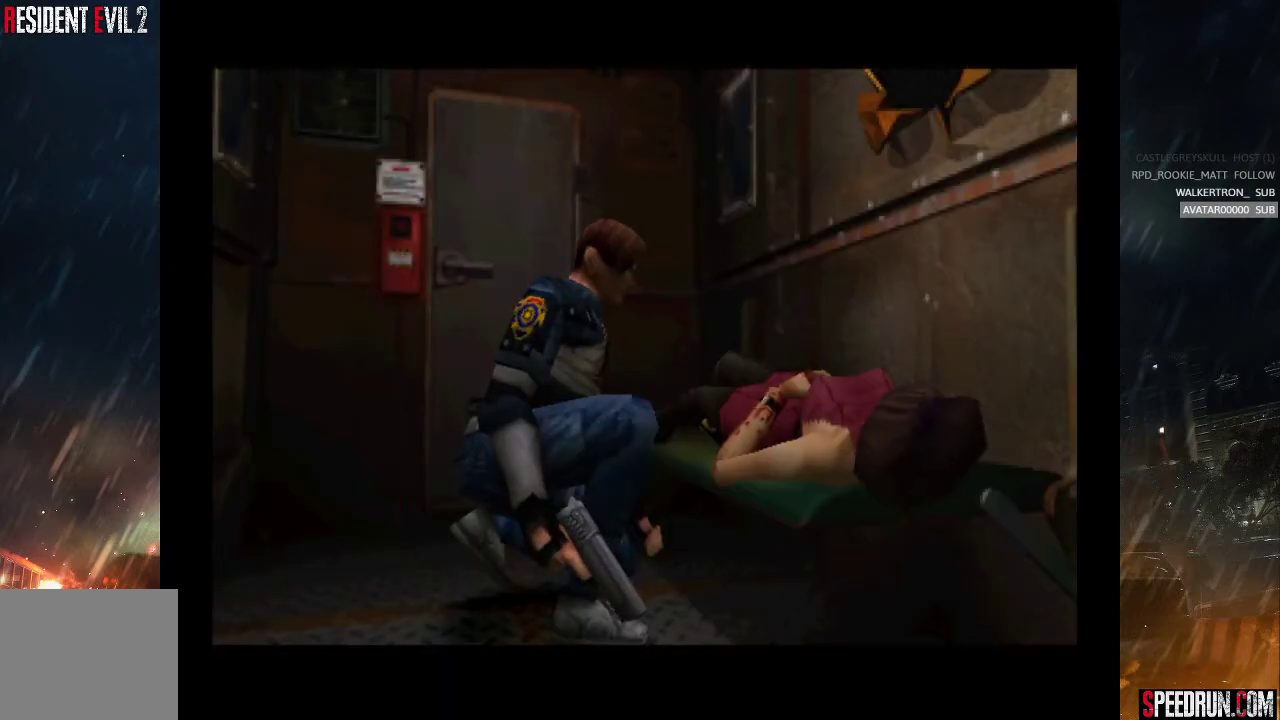
{"buttons": [], "right_stick": "down-left", "events": [[100, "START", "up"], [183, "START", "down"], [417, "START", "up"]]}
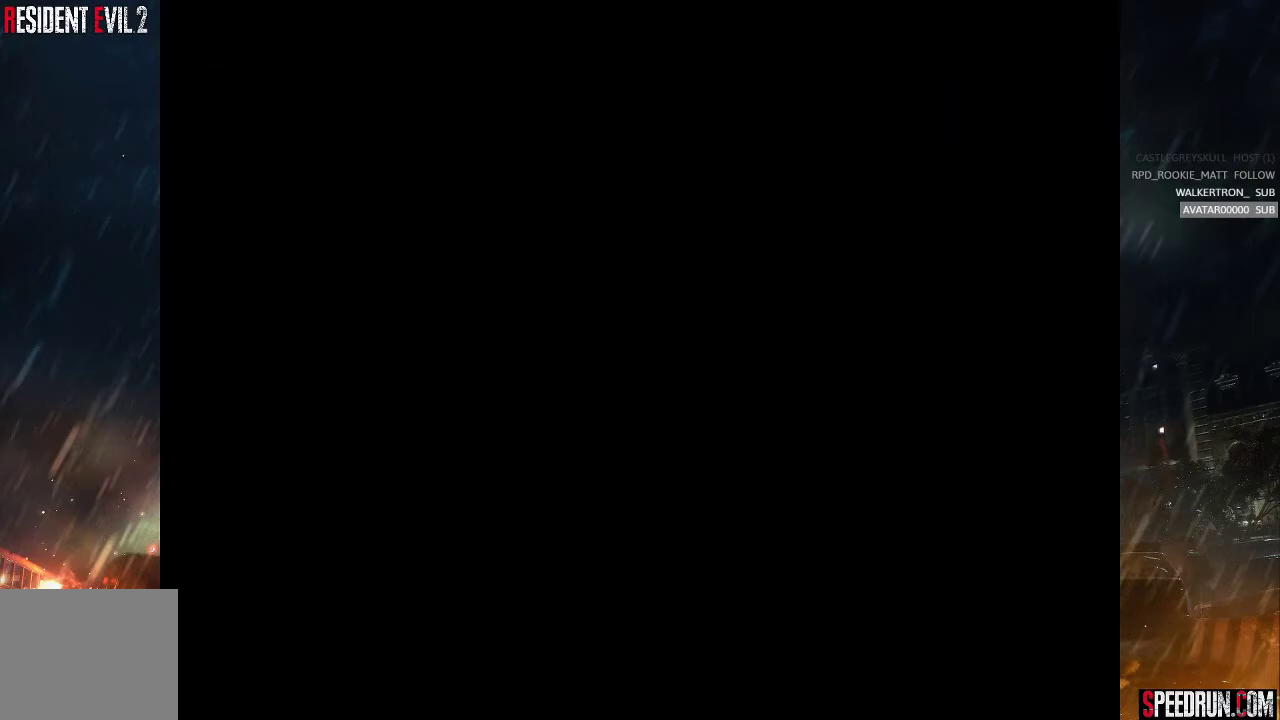
{"buttons": ["START"], "right_stick": "down-left", "events": [[100, "START", "down"], [300, "START", "up"], [417, "START", "down"]]}
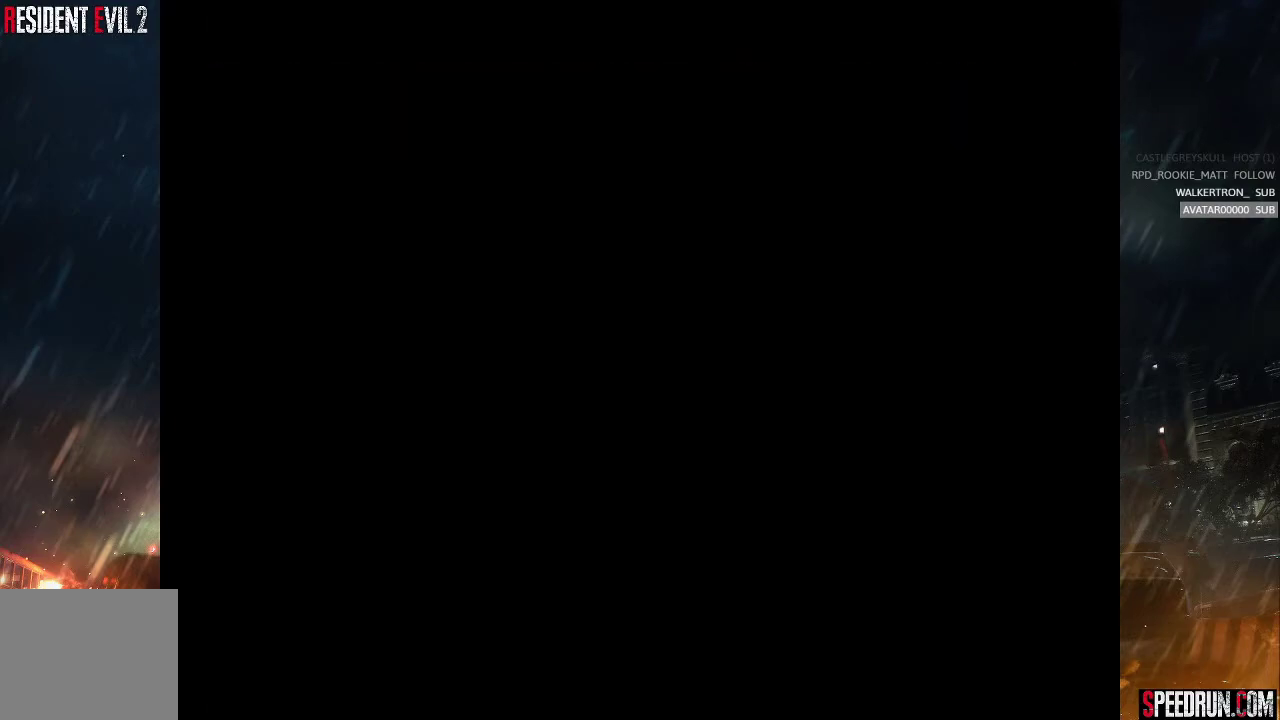
{"buttons": [], "right_stick": "down-left", "events": [[117, "START", "up"], [217, "START", "down"], [417, "START", "up"]]}
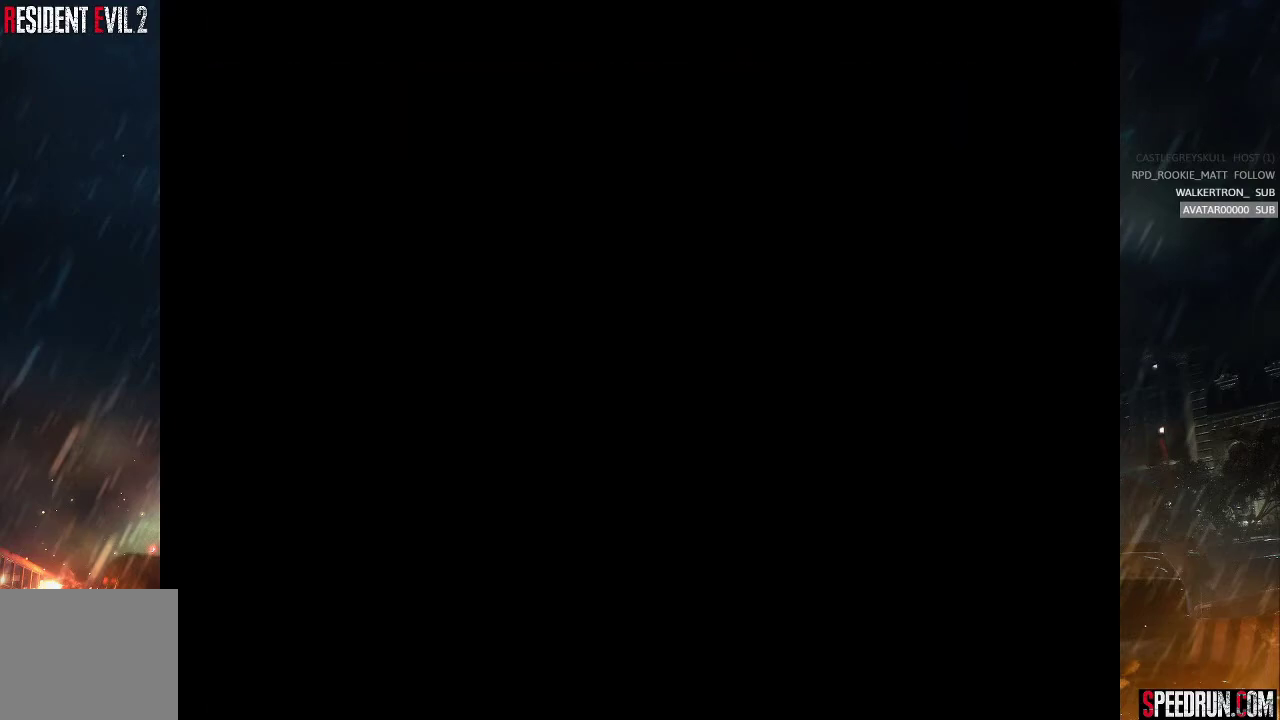
{"buttons": ["START"], "right_stick": "down-left", "events": [[50, "START", "down"], [250, "START", "up"], [367, "START", "down"]]}
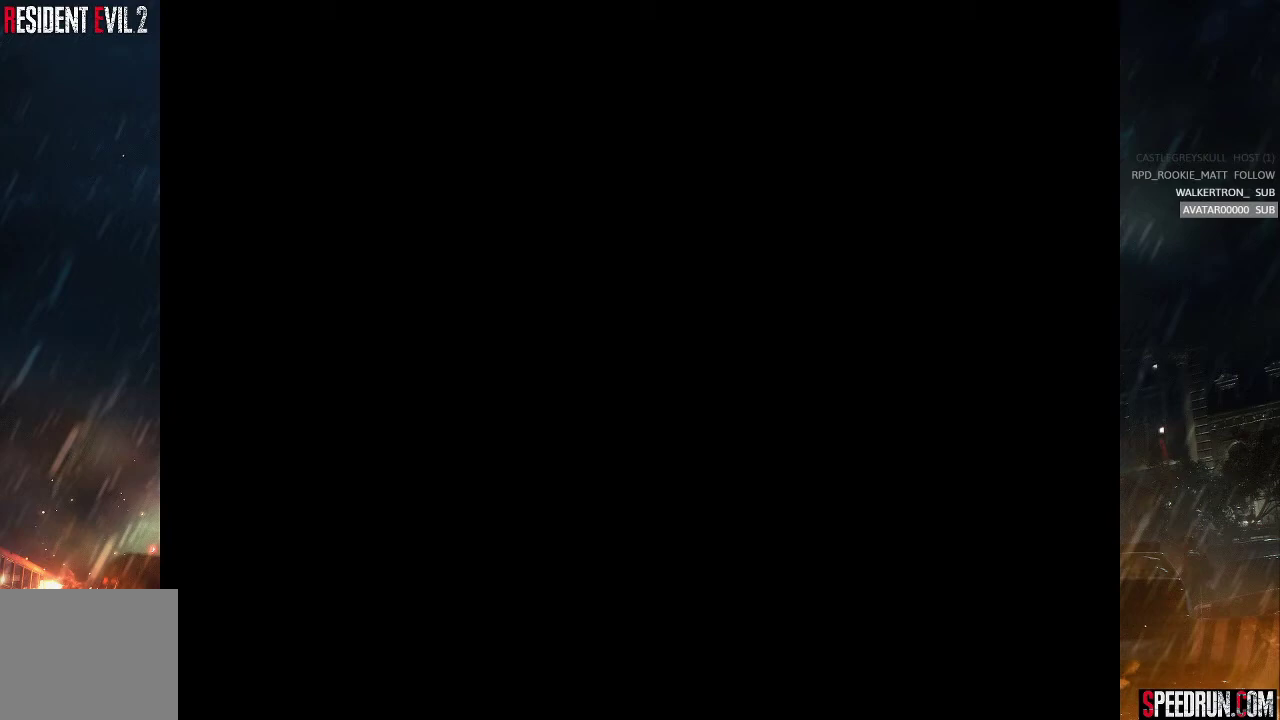
{"buttons": ["START"], "right_stick": "down-left", "events": [[50, "START", "up"], [167, "START", "down"], [350, "START", "up"], [483, "START", "down"]]}
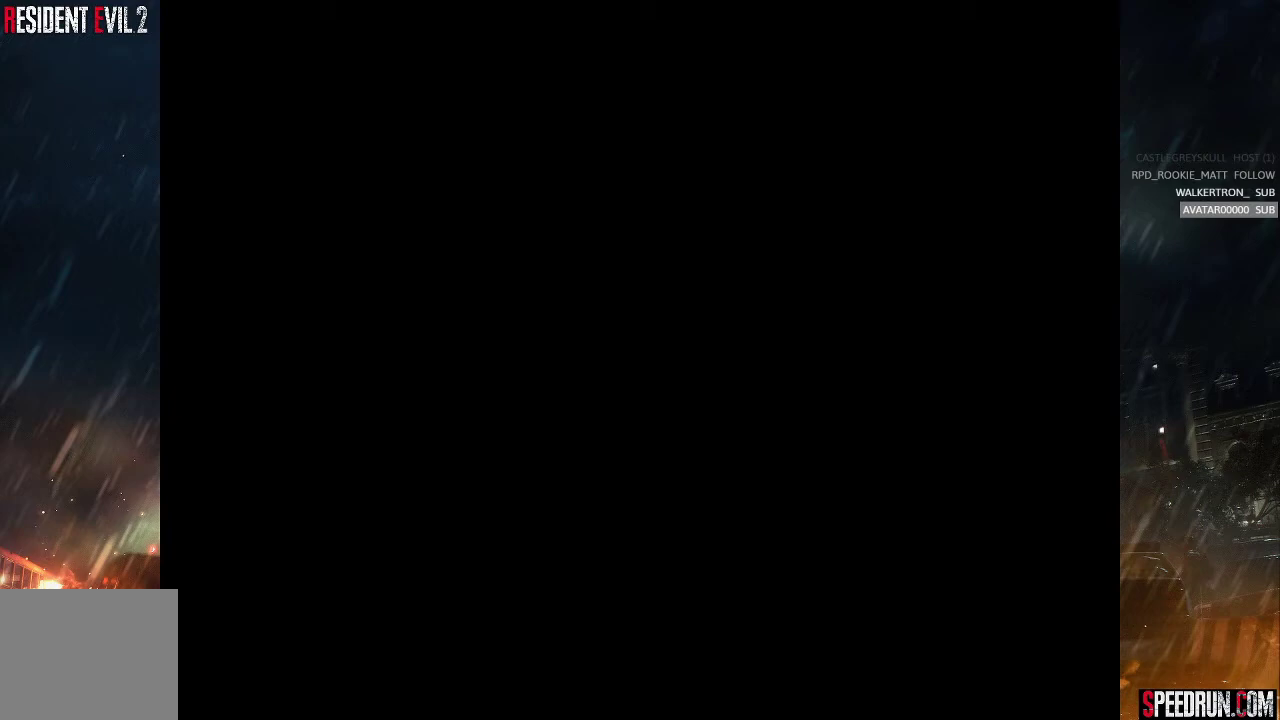
{"buttons": [], "right_stick": "down-left", "events": [[167, "START", "up"], [283, "START", "down"], [467, "START", "up"]]}
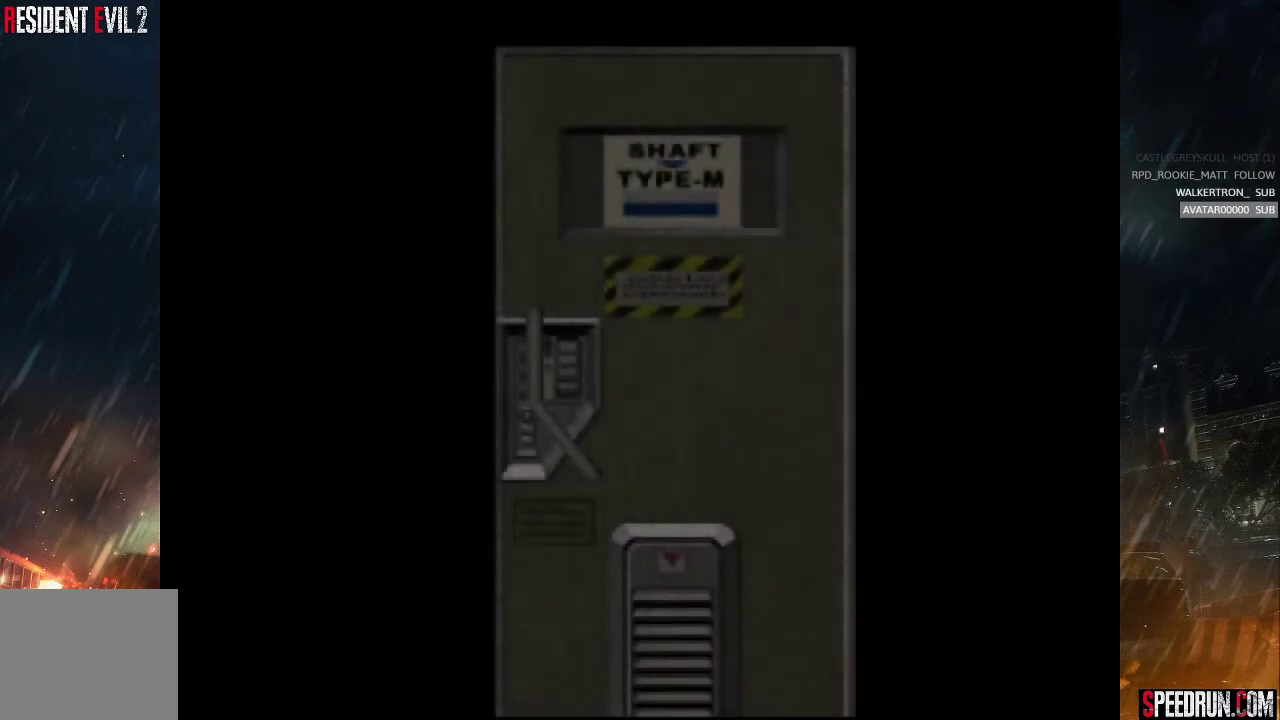
{"buttons": ["START"], "right_stick": "down-left", "events": [[100, "START", "down"], [250, "START", "up"], [433, "START", "down"]]}
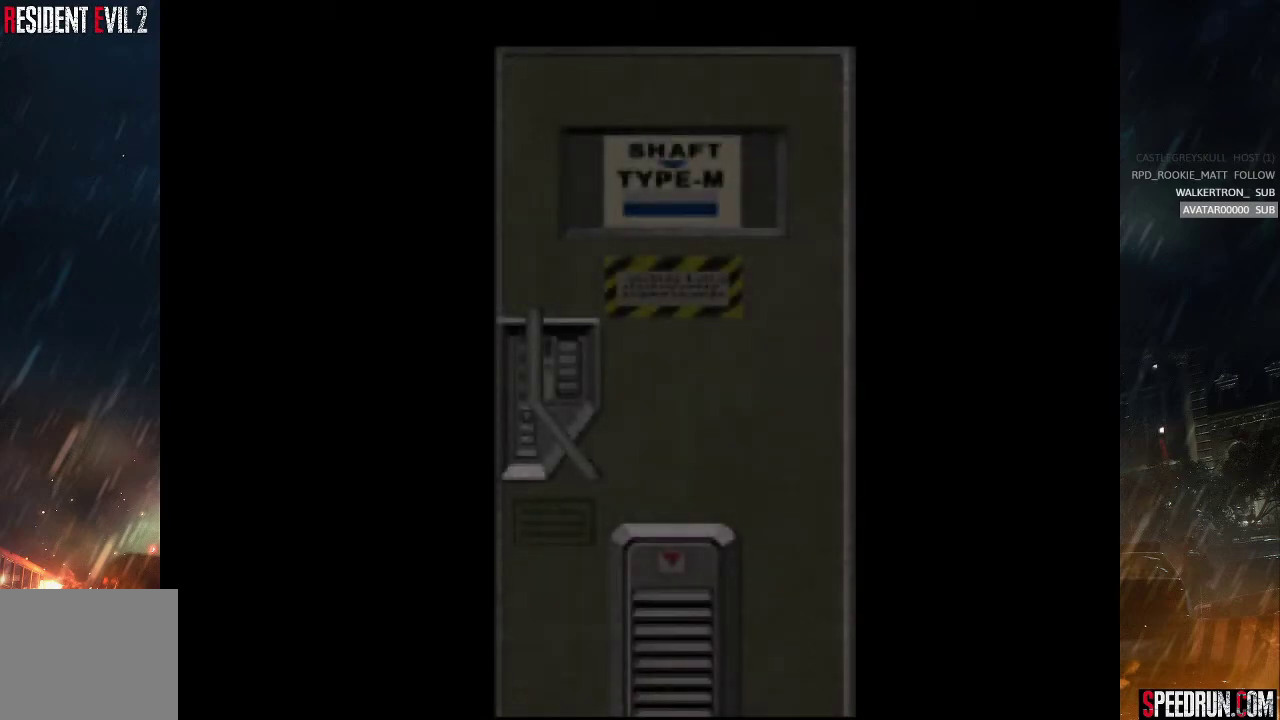
{"buttons": ["START"], "right_stick": "down-left", "events": [[33, "START", "up"], [200, "START", "down"], [350, "START", "up"], [467, "START", "down"]]}
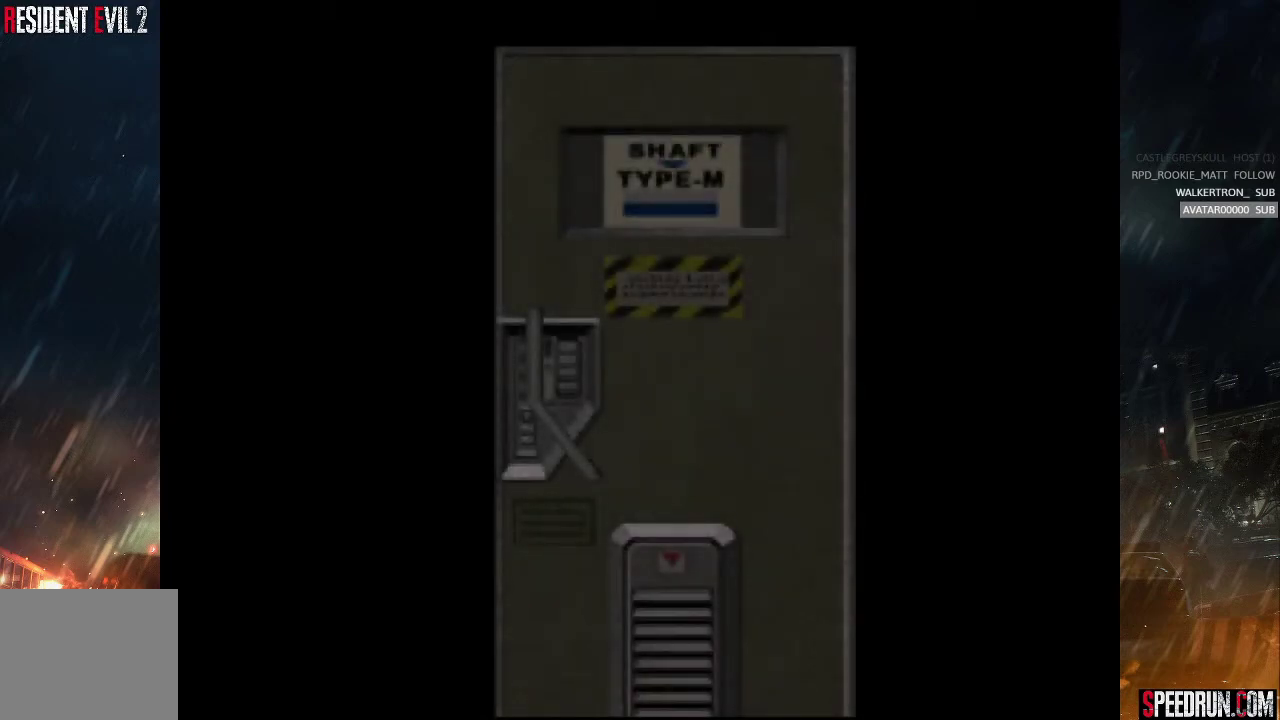
{"buttons": [], "right_stick": "down-left", "events": [[133, "START", "up"], [267, "START", "down"], [467, "START", "up"]]}
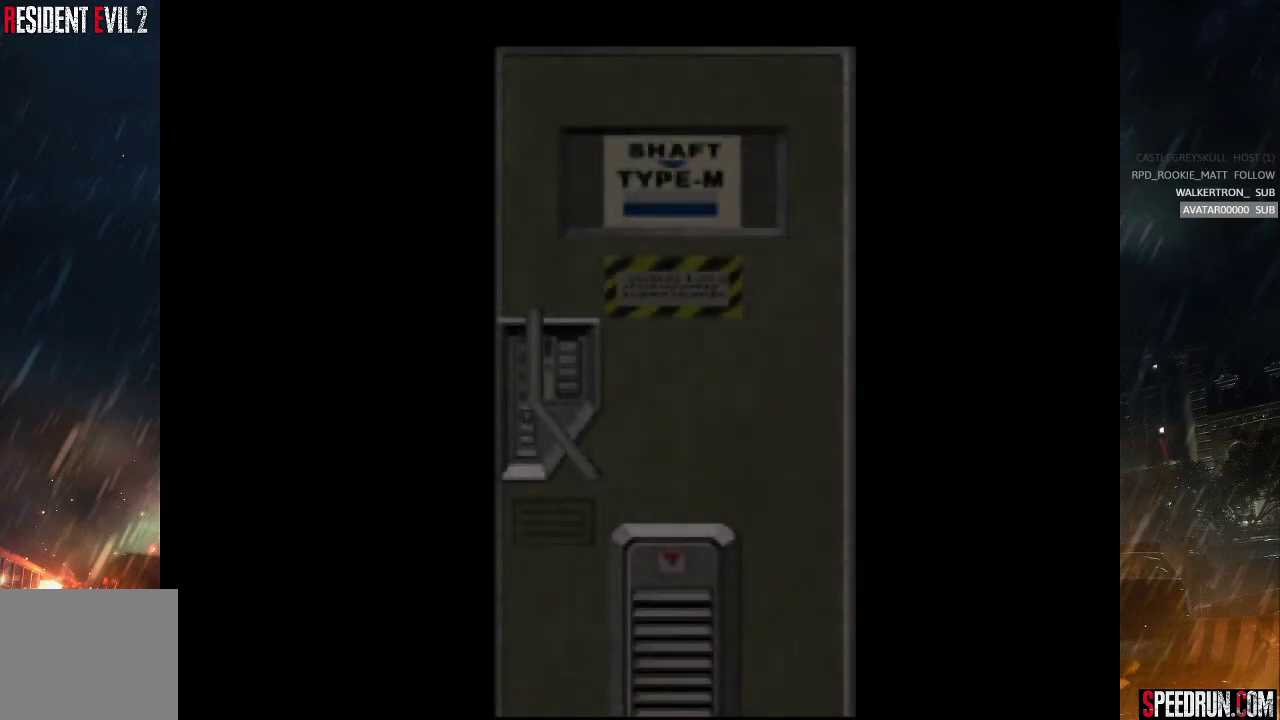
{"buttons": ["START"], "right_stick": "down-left", "events": [[100, "START", "down"], [267, "START", "up"], [400, "START", "down"]]}
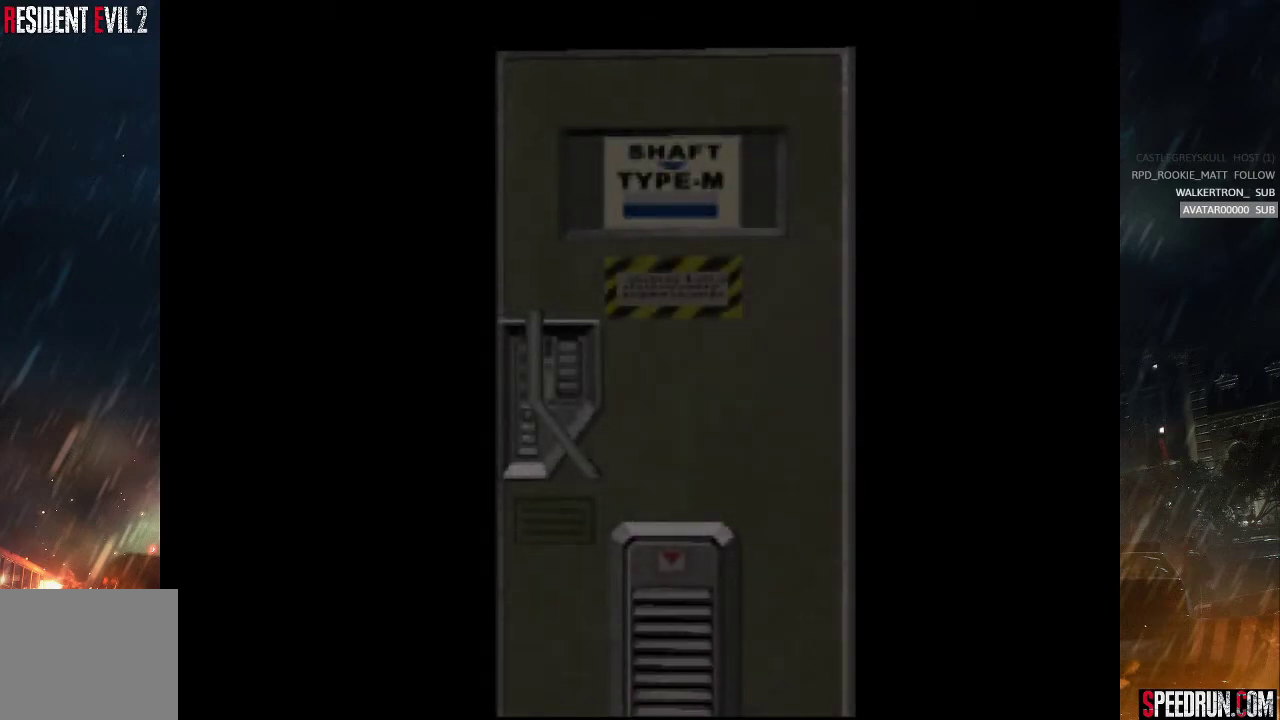
{"buttons": [], "right_stick": "down-left", "events": [[83, "START", "up"]]}
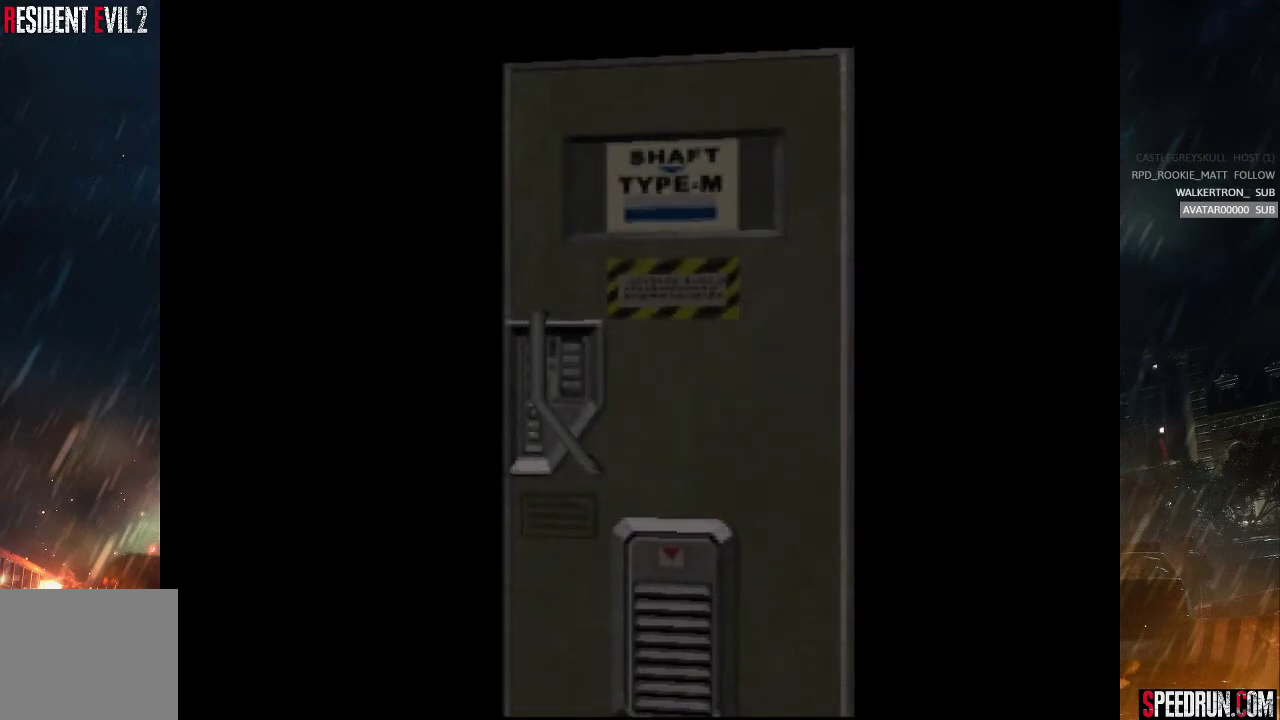
{"buttons": [], "right_stick": "down-left", "events": []}
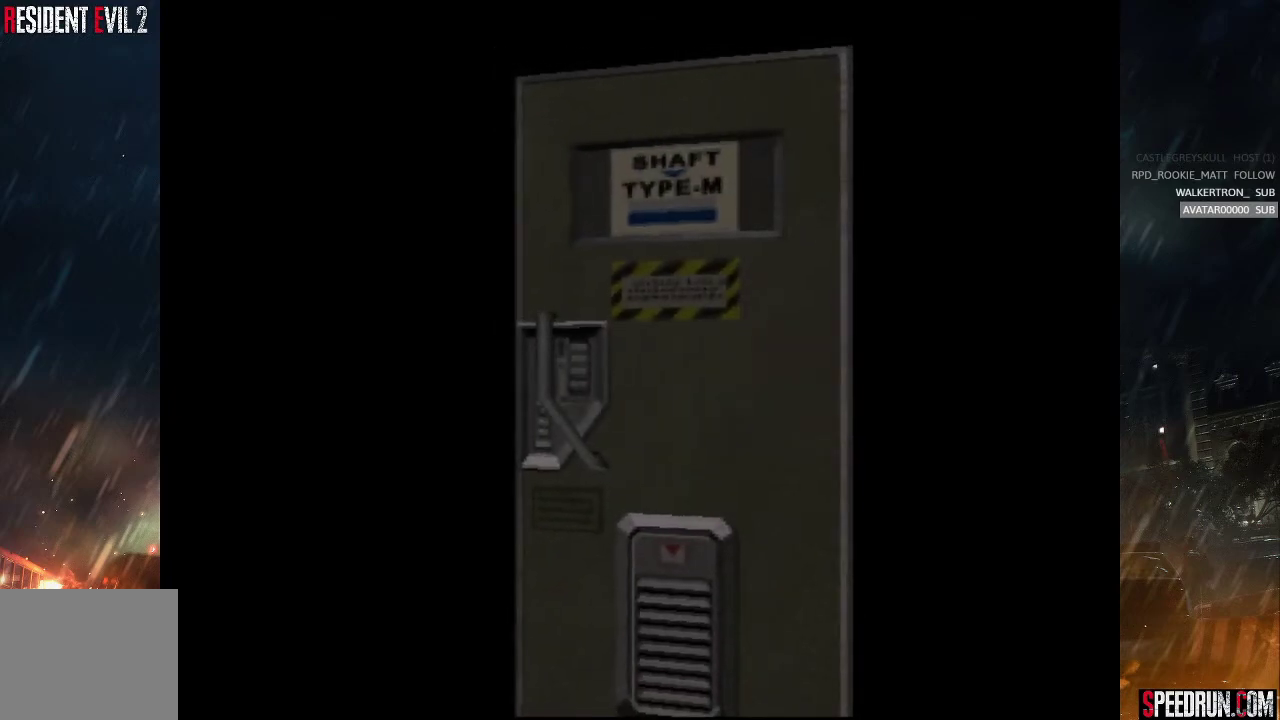
{"buttons": ["START"], "right_stick": "down-left", "events": [[17, "START", "down"], [183, "START", "up"], [250, "START", "down"], [383, "START", "up"], [483, "START", "down"]]}
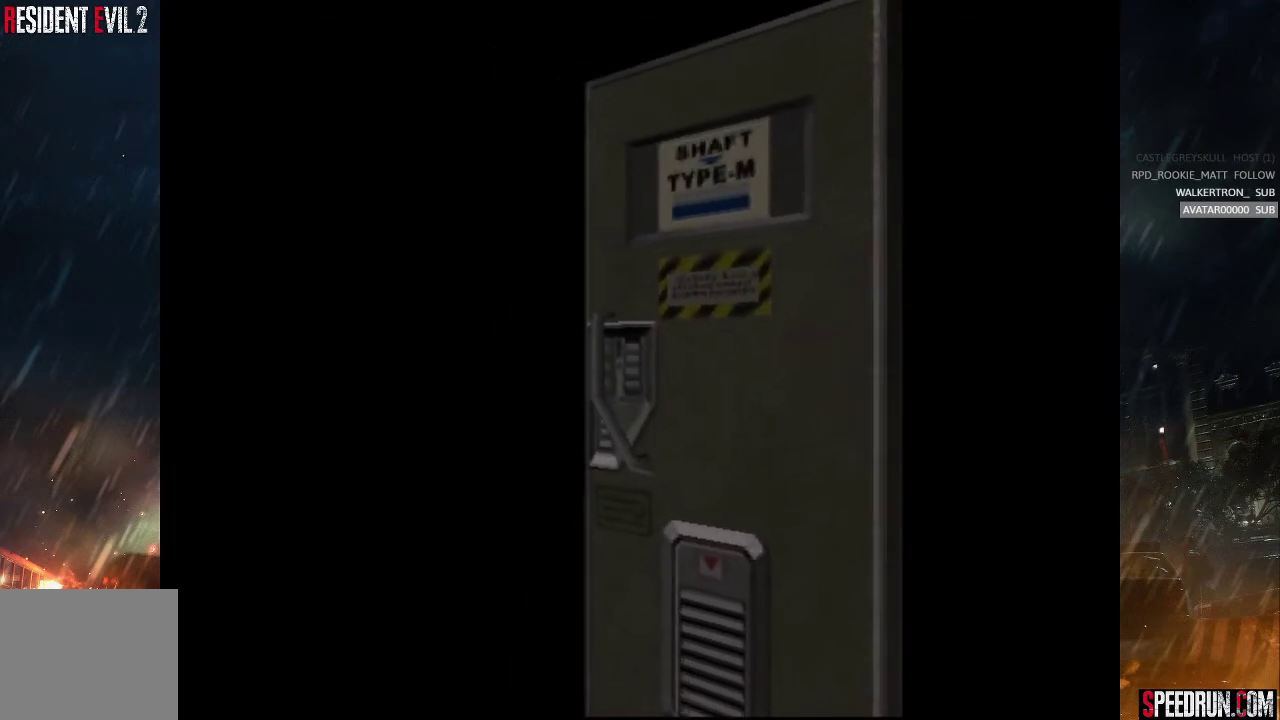
{"buttons": [], "right_stick": "down-left", "events": [[117, "START", "up"], [183, "START", "down"], [283, "START", "up"], [367, "START", "down"], [483, "START", "up"]]}
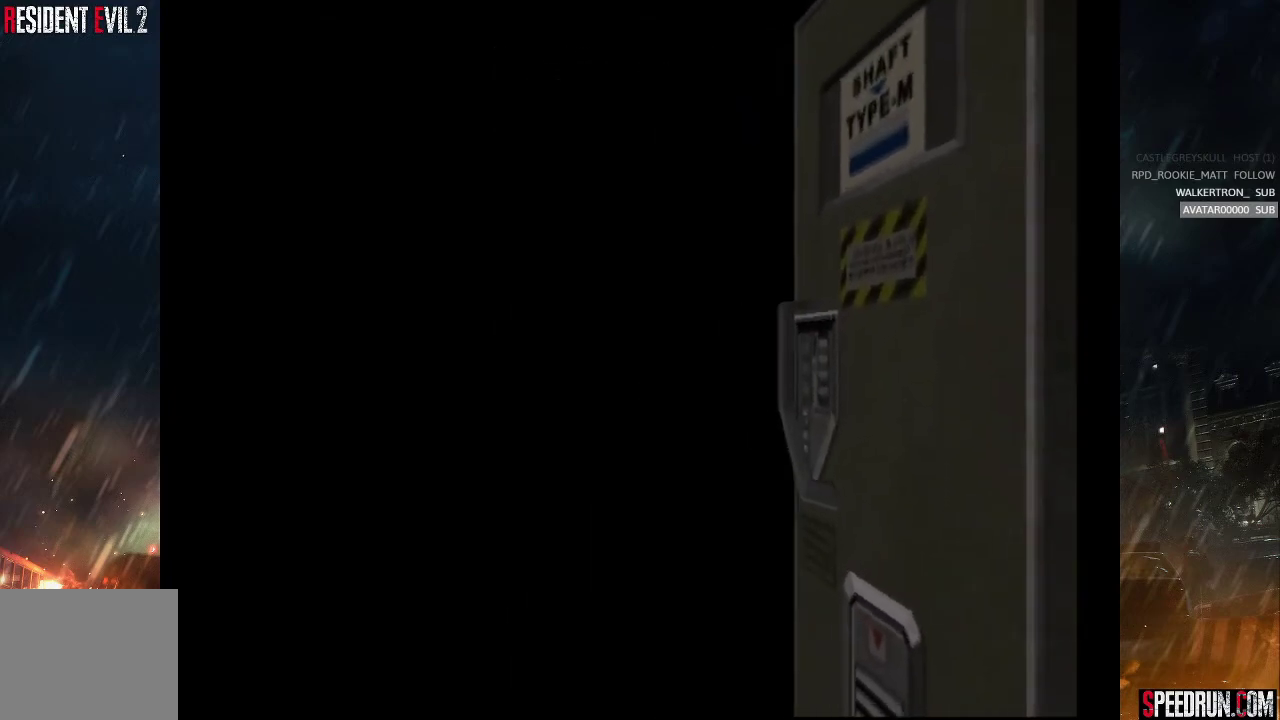
{"buttons": ["START"], "right_stick": "down-left", "events": [[67, "START", "down"], [167, "START", "up"], [267, "START", "down"], [350, "START", "up"], [450, "START", "down"]]}
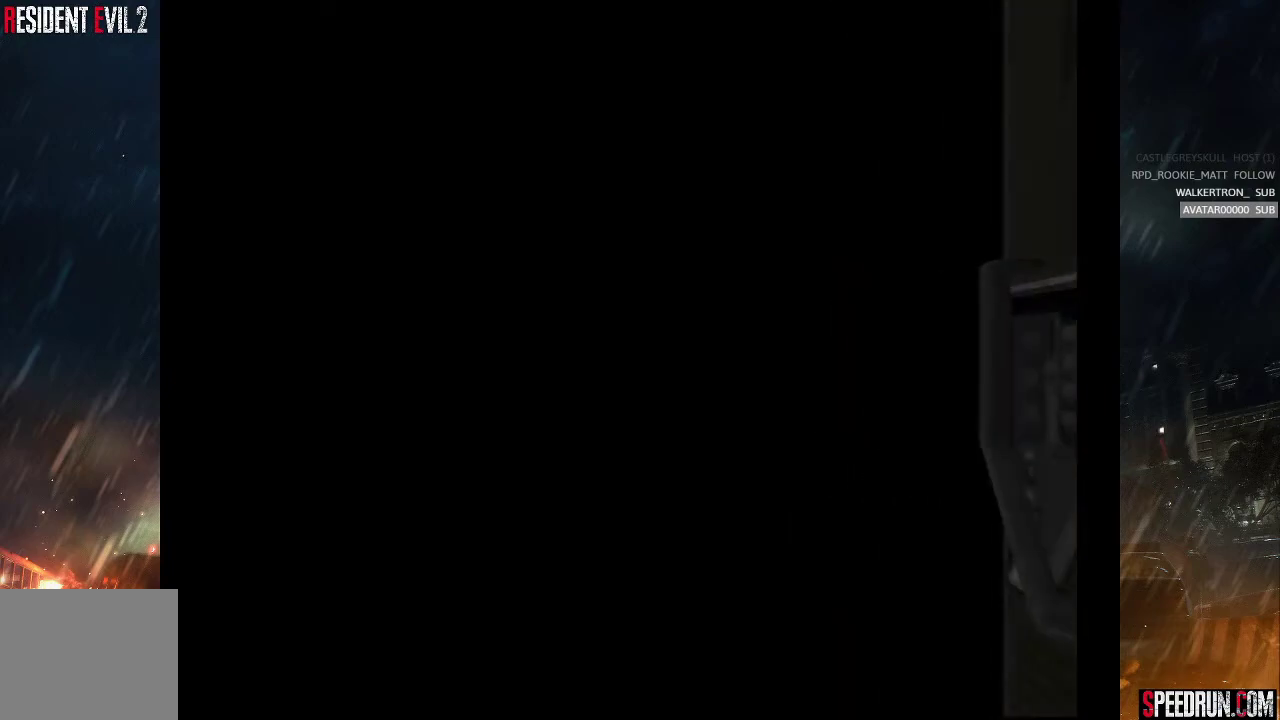
{"buttons": ["START"], "right_stick": "down-left", "events": [[50, "START", "up"], [117, "START", "down"], [233, "START", "up"], [317, "START", "down"], [400, "START", "up"], [500, "START", "down"]]}
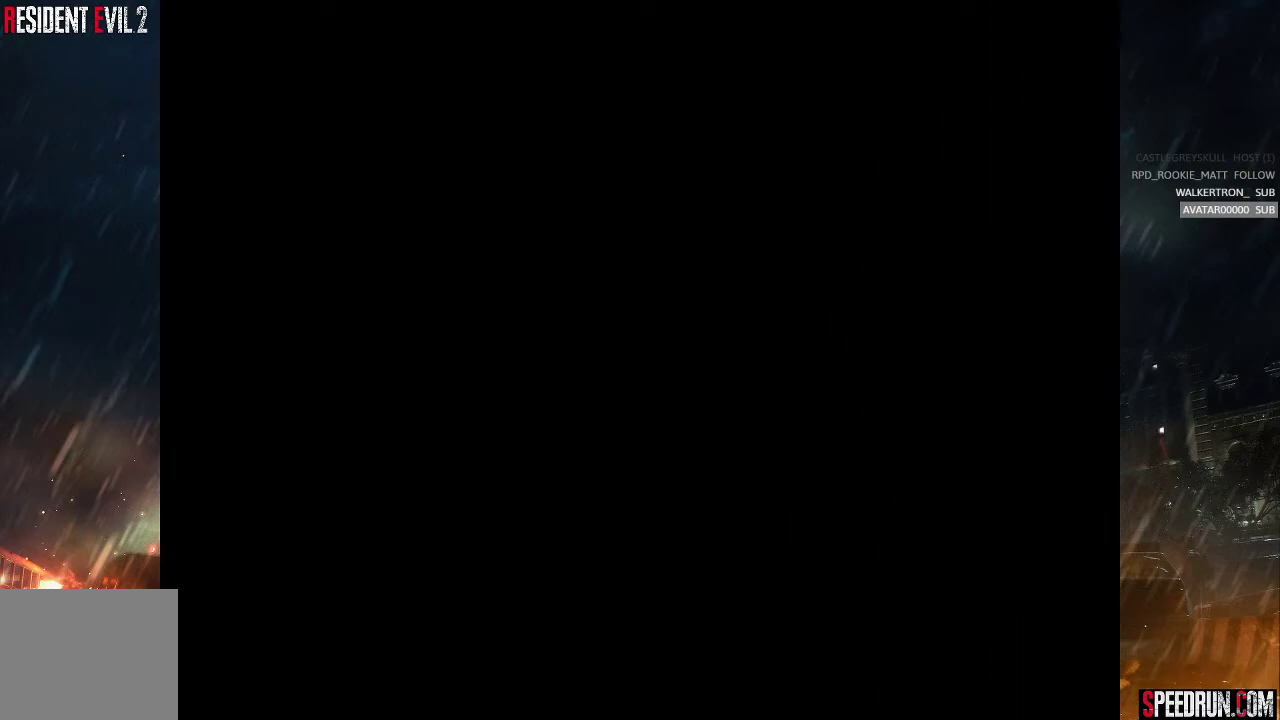
{"buttons": [], "right_stick": "down-left", "events": [[67, "START", "up"], [183, "START", "down"], [250, "START", "up"], [333, "START", "down"], [450, "START", "up"]]}
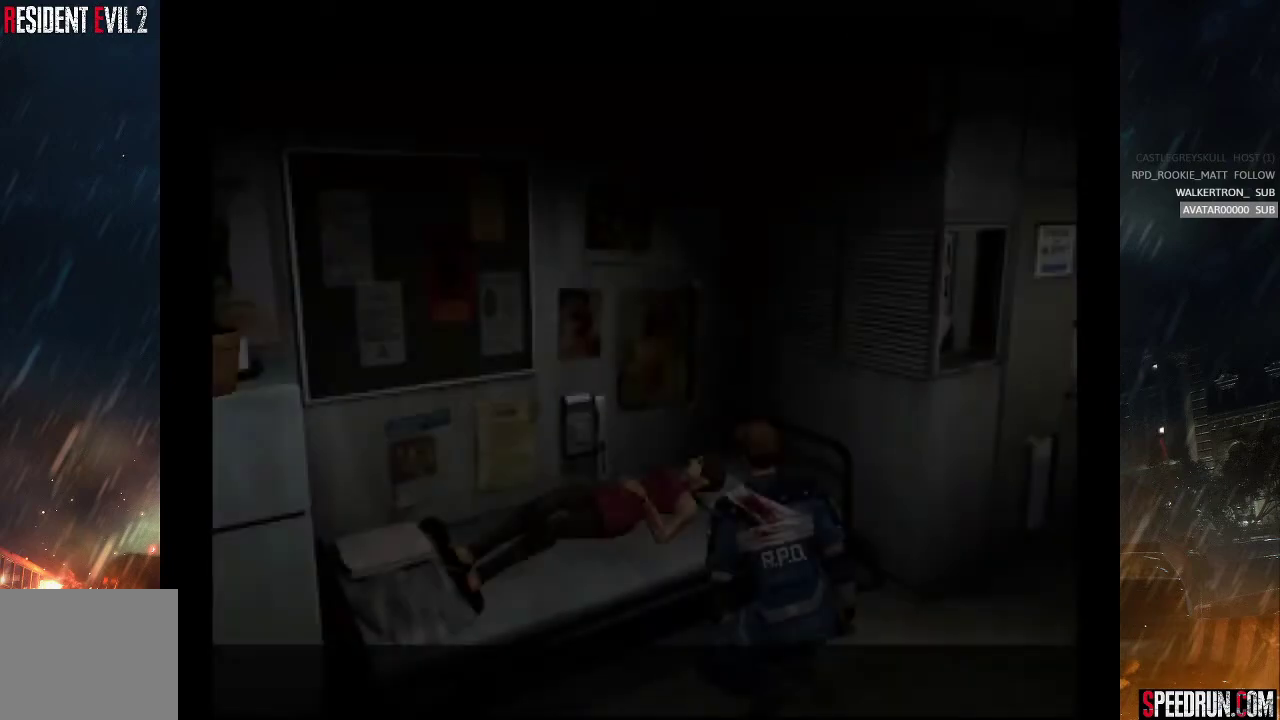
{"buttons": ["START"], "right_stick": "down-left", "events": [[17, "START", "down"], [133, "START", "up"], [217, "START", "down"], [317, "START", "up"], [417, "START", "down"]]}
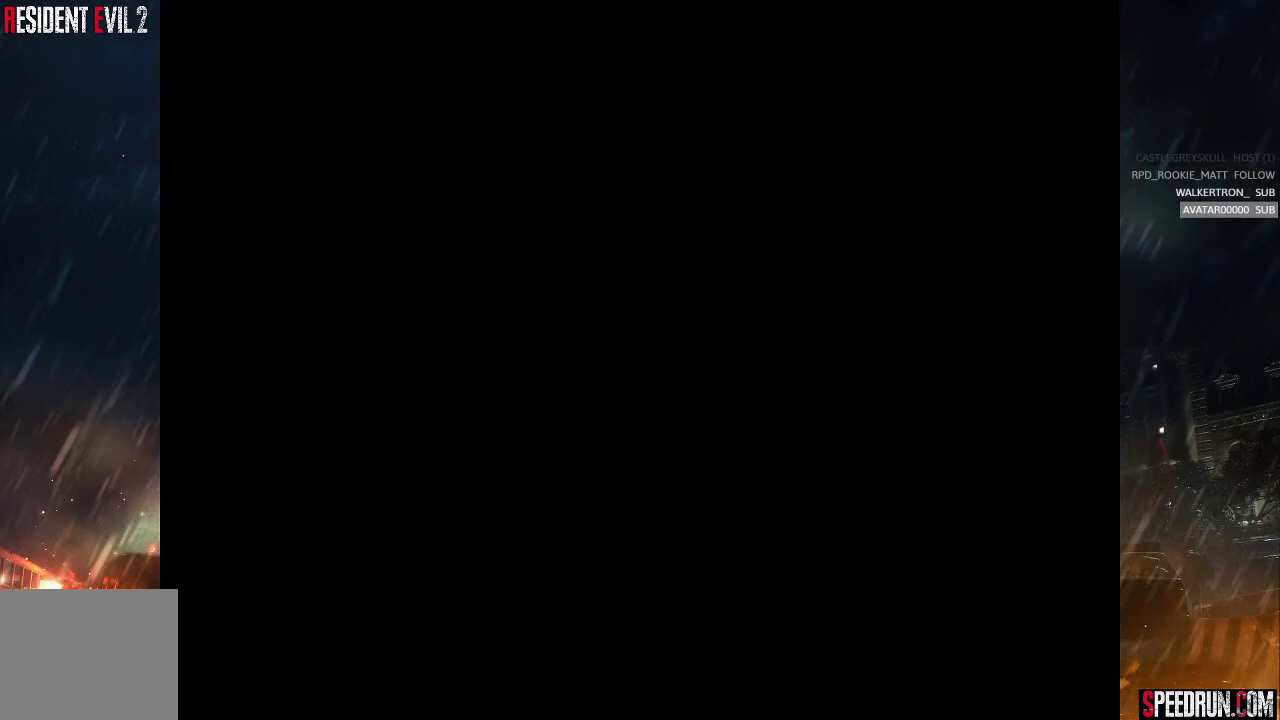
{"buttons": ["SQUARE", "DPAD_RIGHT"], "right_stick": "center", "events": [[50, "START", "up"], [117, "right_stick", "center"], [333, "SQUARE", "down"], [350, "DPAD_RIGHT", "down"]]}